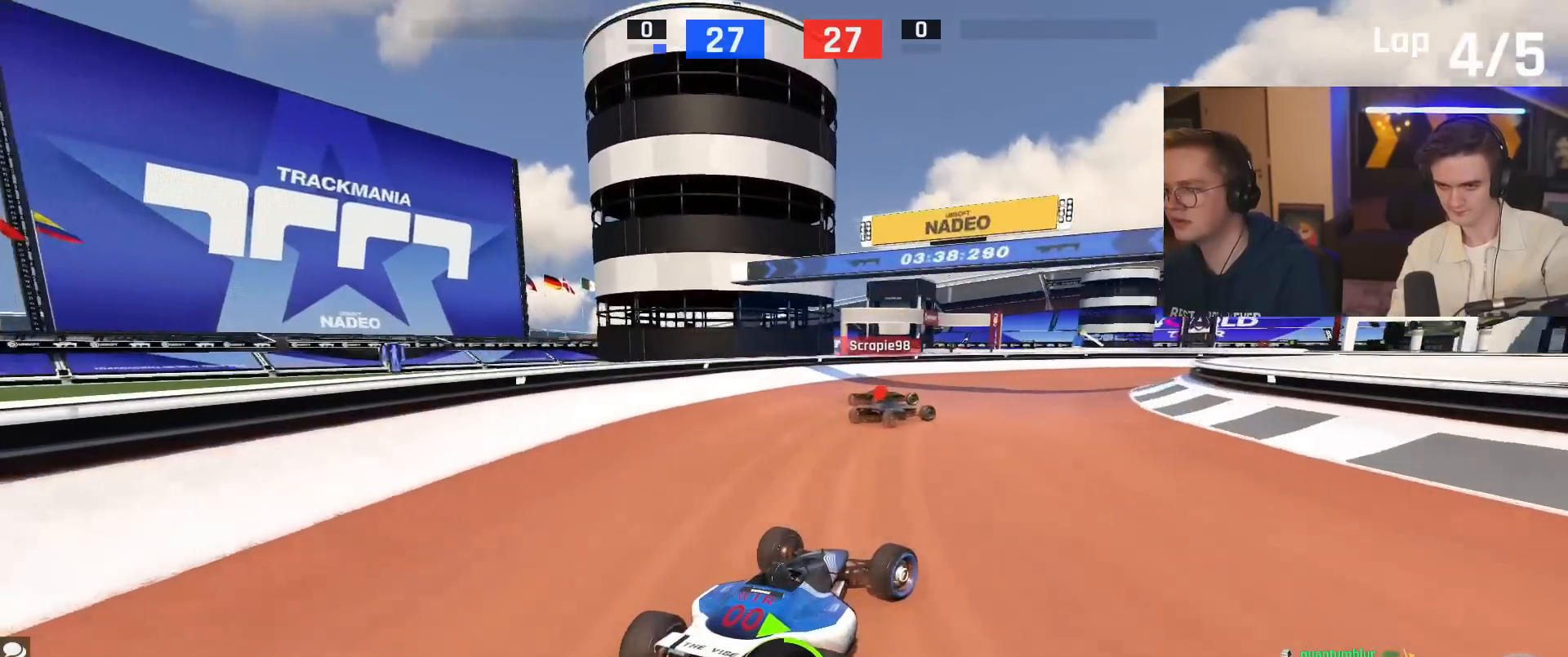
Gameplay with keyboard; each line is a JSON object with the keys held at the frame after it. "events" lists presses ("down") and releases ("up") of "brake", "down", "left", "right" and "up" between this image and that frame as [ms after this image, input, new state], when the widget could be followed in between. No other keys are recorded. Mouse input is not recorded. Key names are as the overlay labels them; some are game actions (e.g. jump) rather than physical keys.
{"keys": ["right", "up"], "events": [[84, "up", "up"], [134, "up", "down"]]}
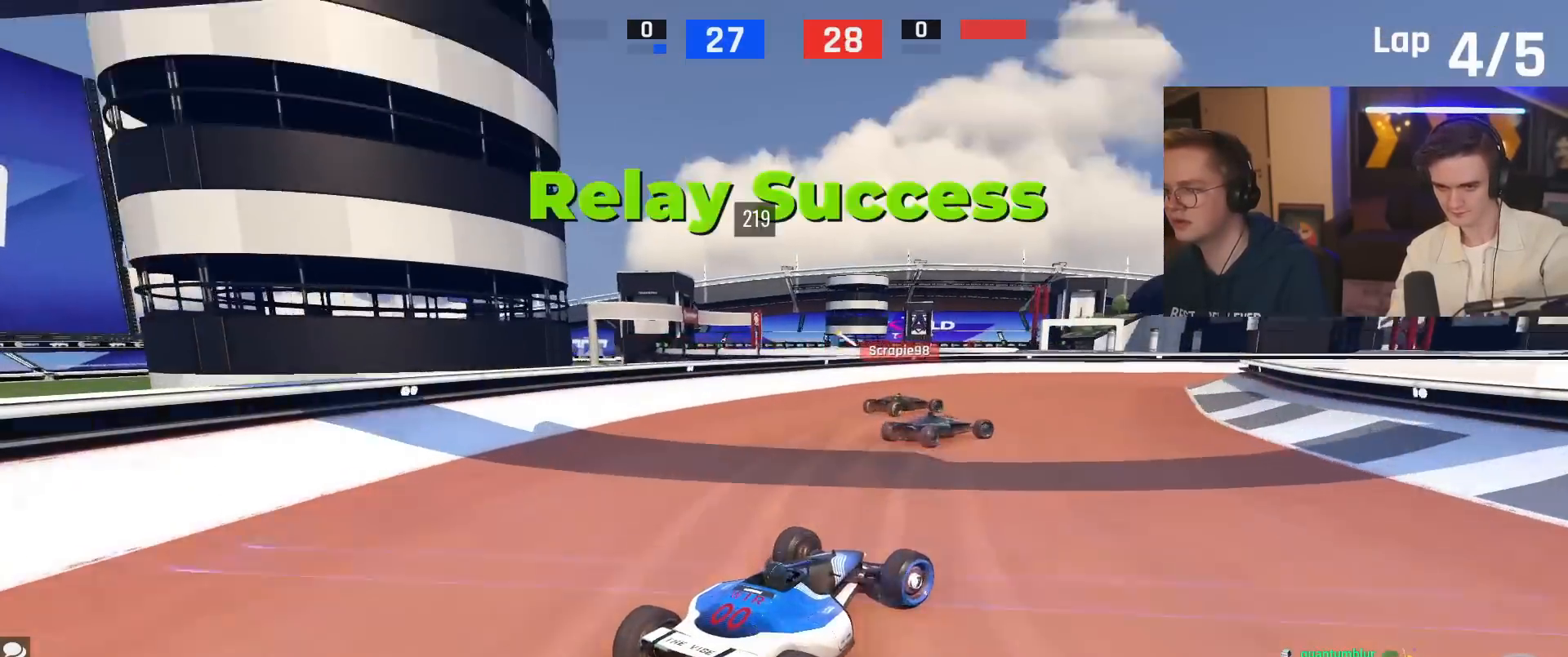
{"keys": ["right", "up"], "events": [[300, "right", "up"], [450, "right", "down"]]}
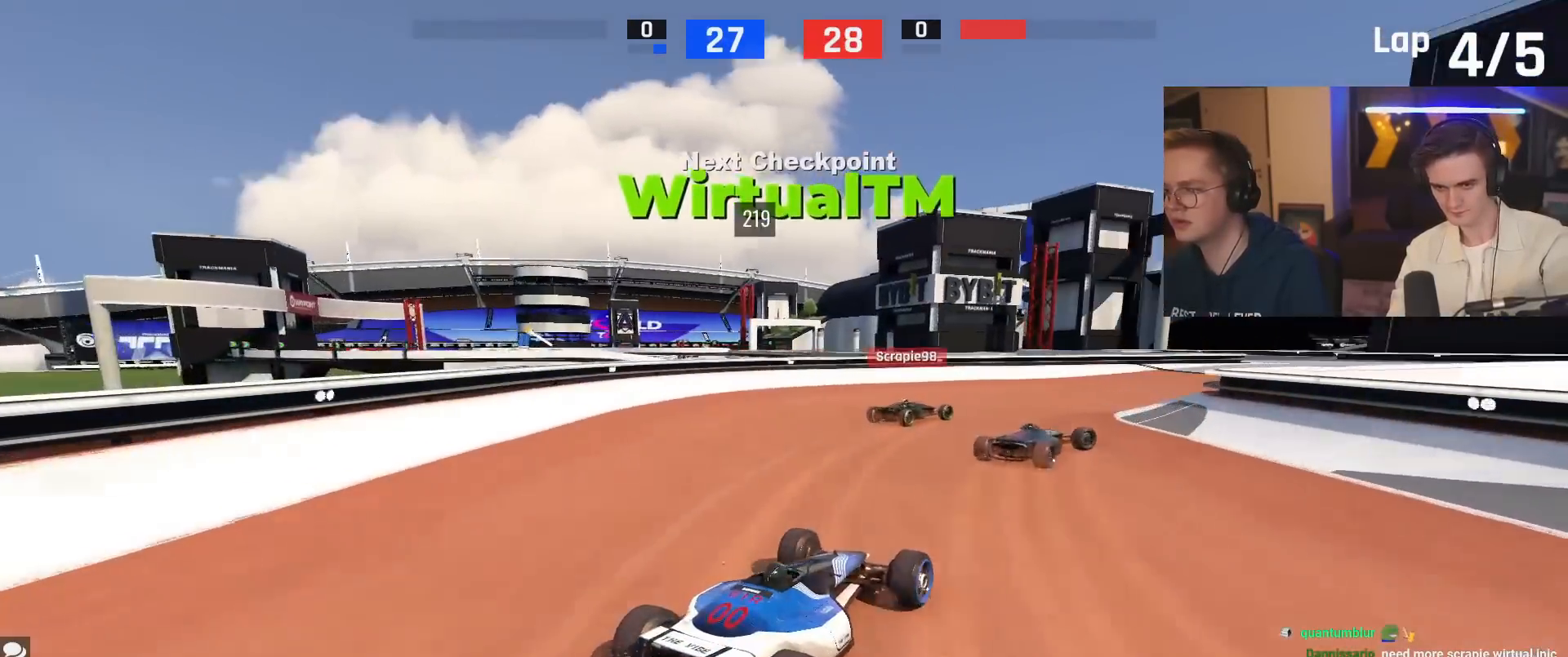
{"keys": ["right", "up"], "events": [[84, "right", "up"], [451, "right", "down"]]}
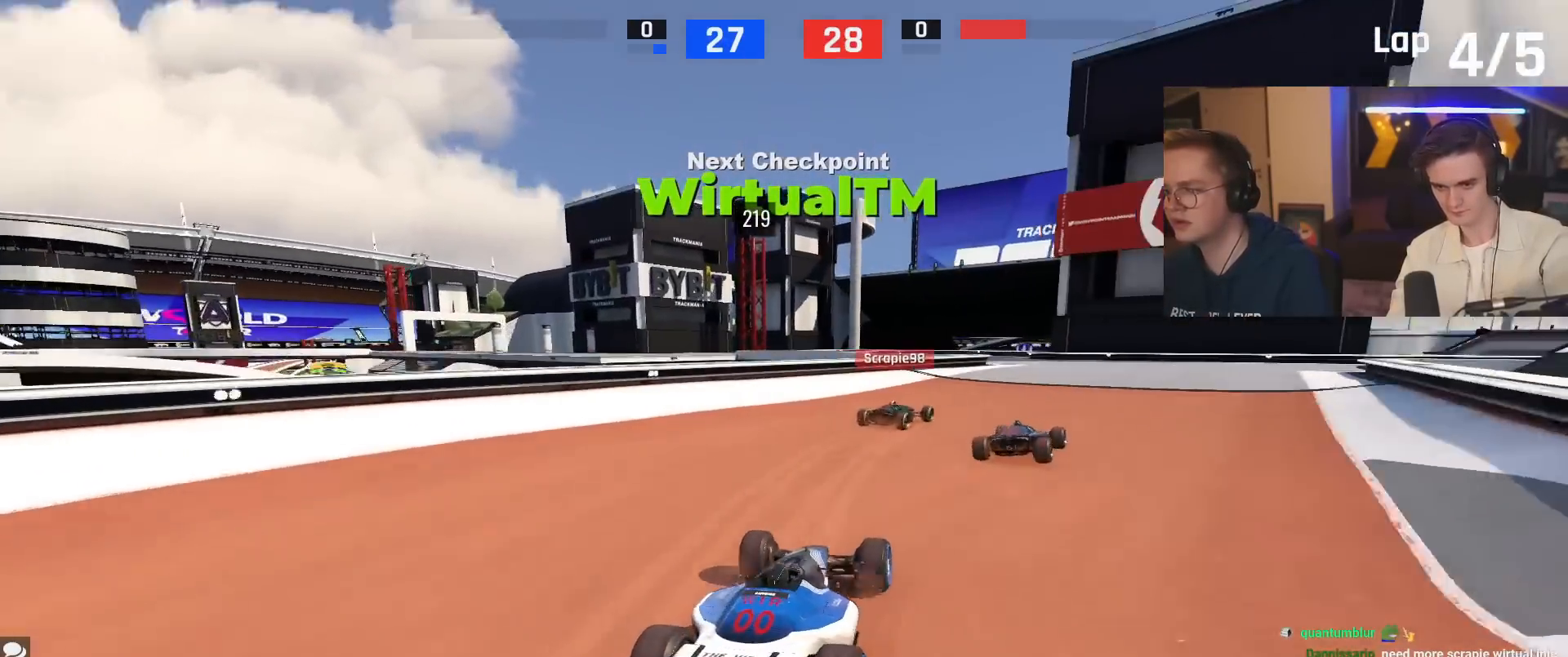
{"keys": ["up"], "events": [[100, "right", "up"], [284, "right", "down"], [384, "right", "up"]]}
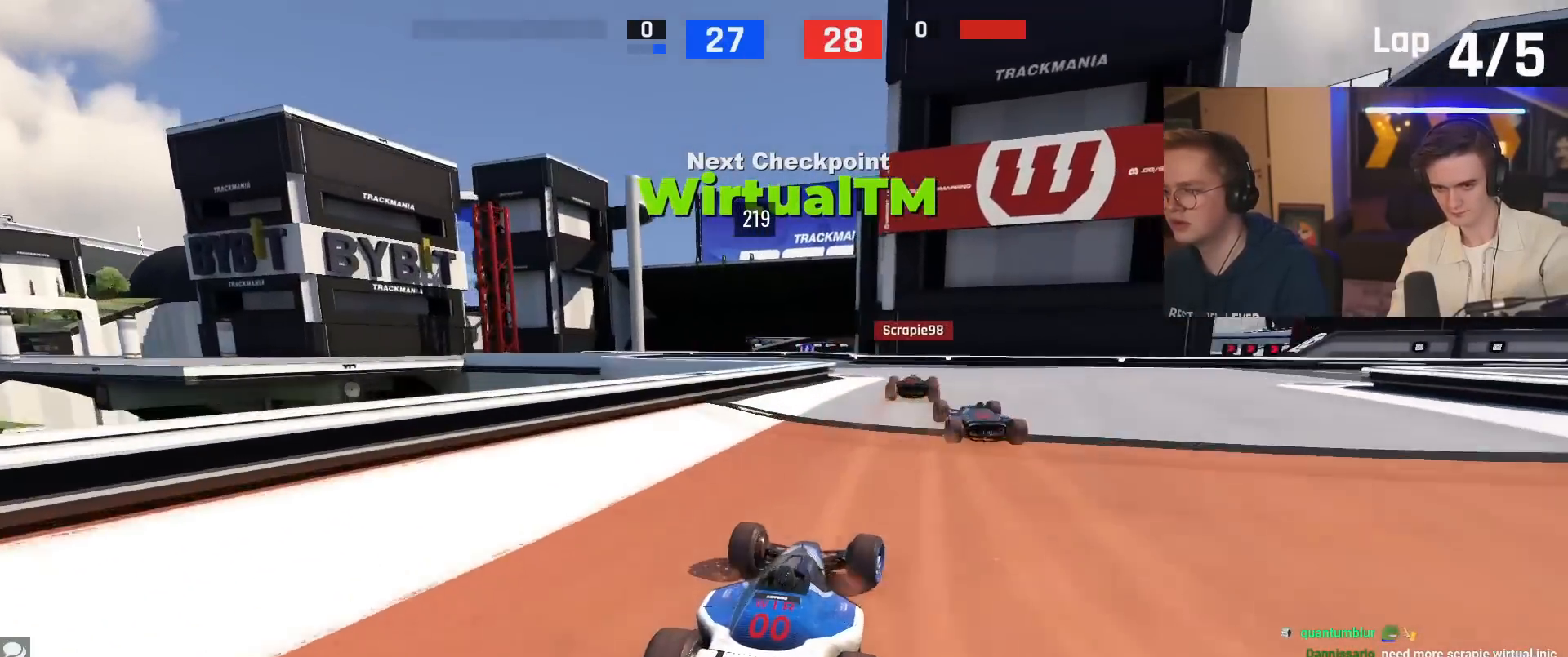
{"keys": ["left", "up"], "events": [[250, "left", "down"]]}
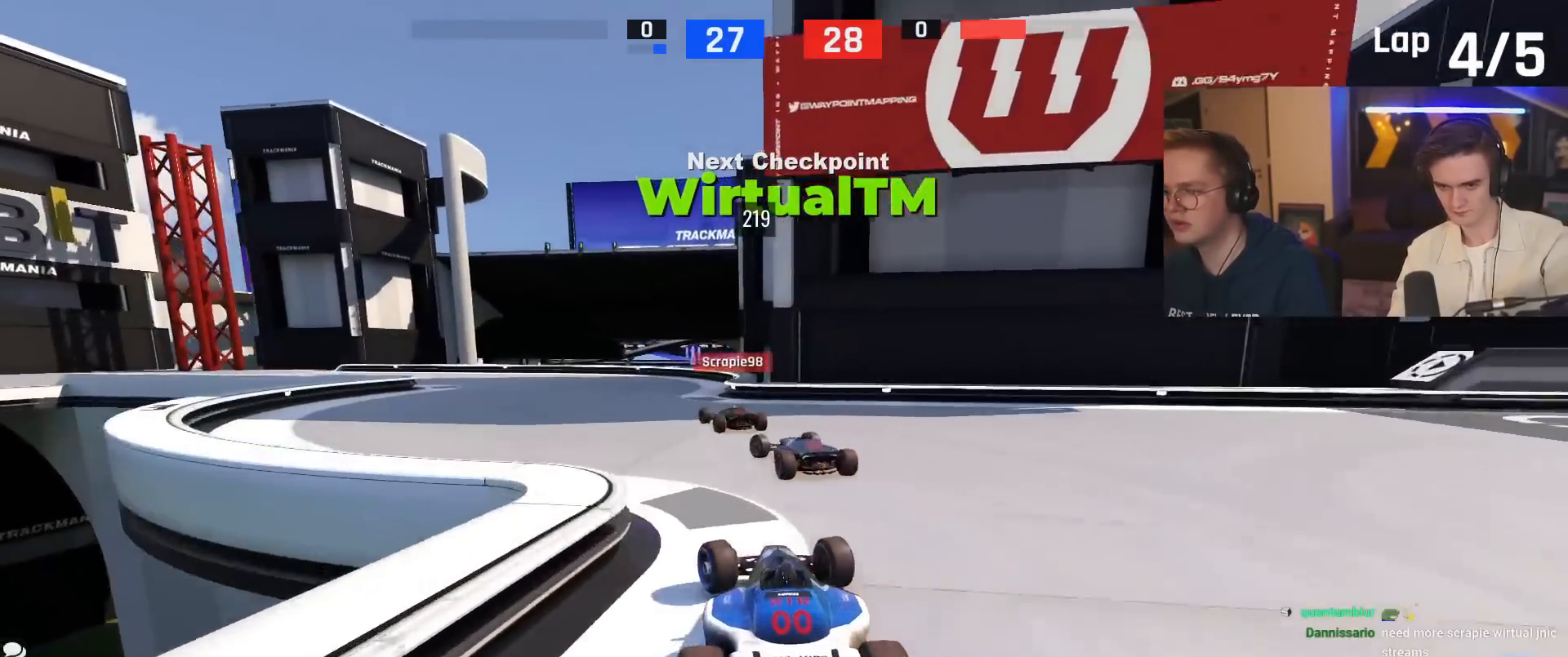
{"keys": ["left", "up"], "events": [[217, "left", "up"], [267, "left", "down"]]}
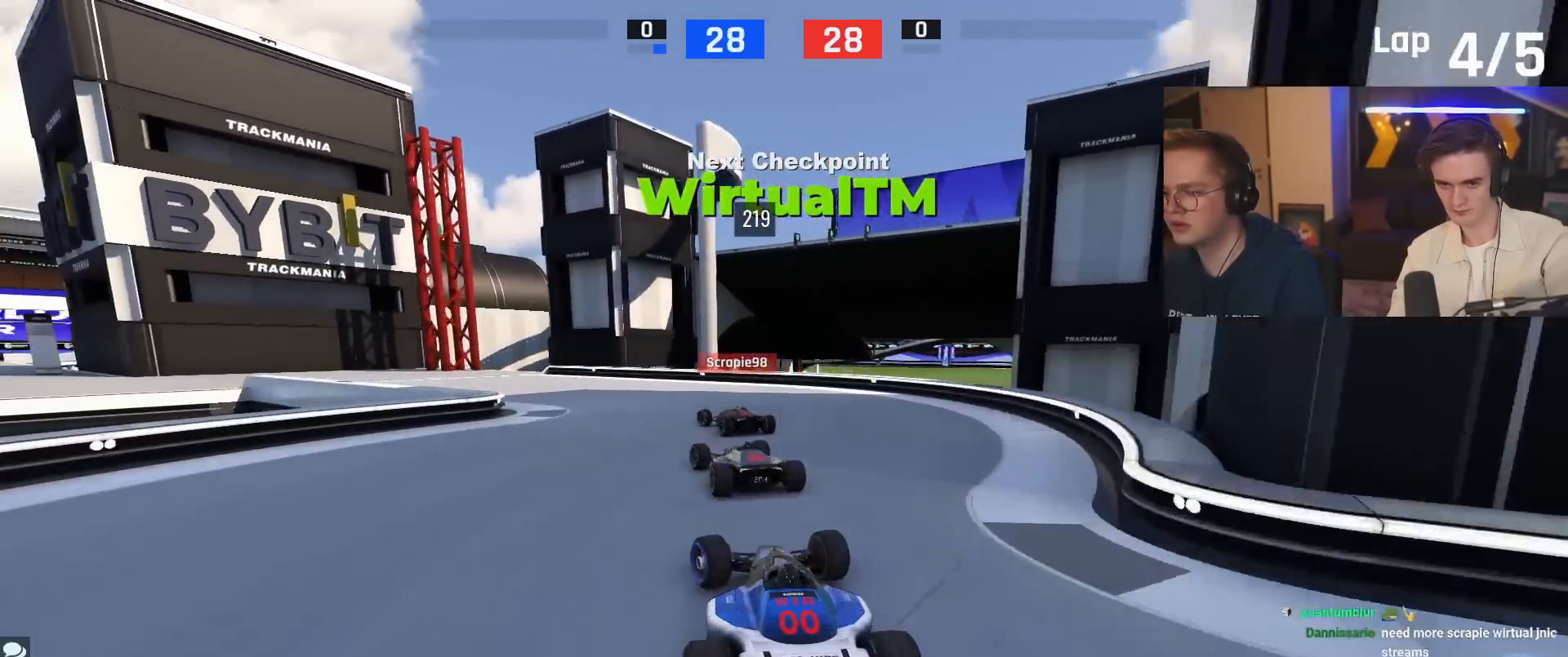
{"keys": ["left", "up"], "events": []}
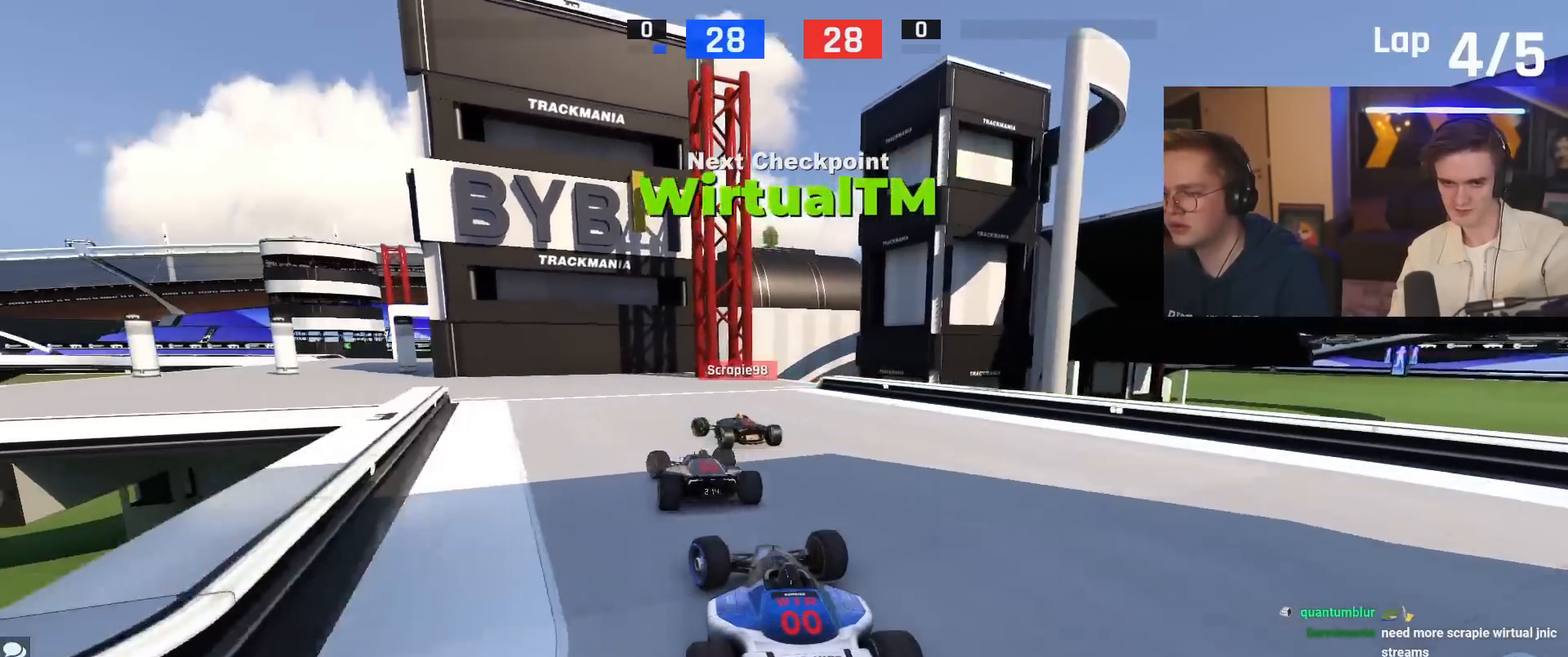
{"keys": ["left", "up"], "events": []}
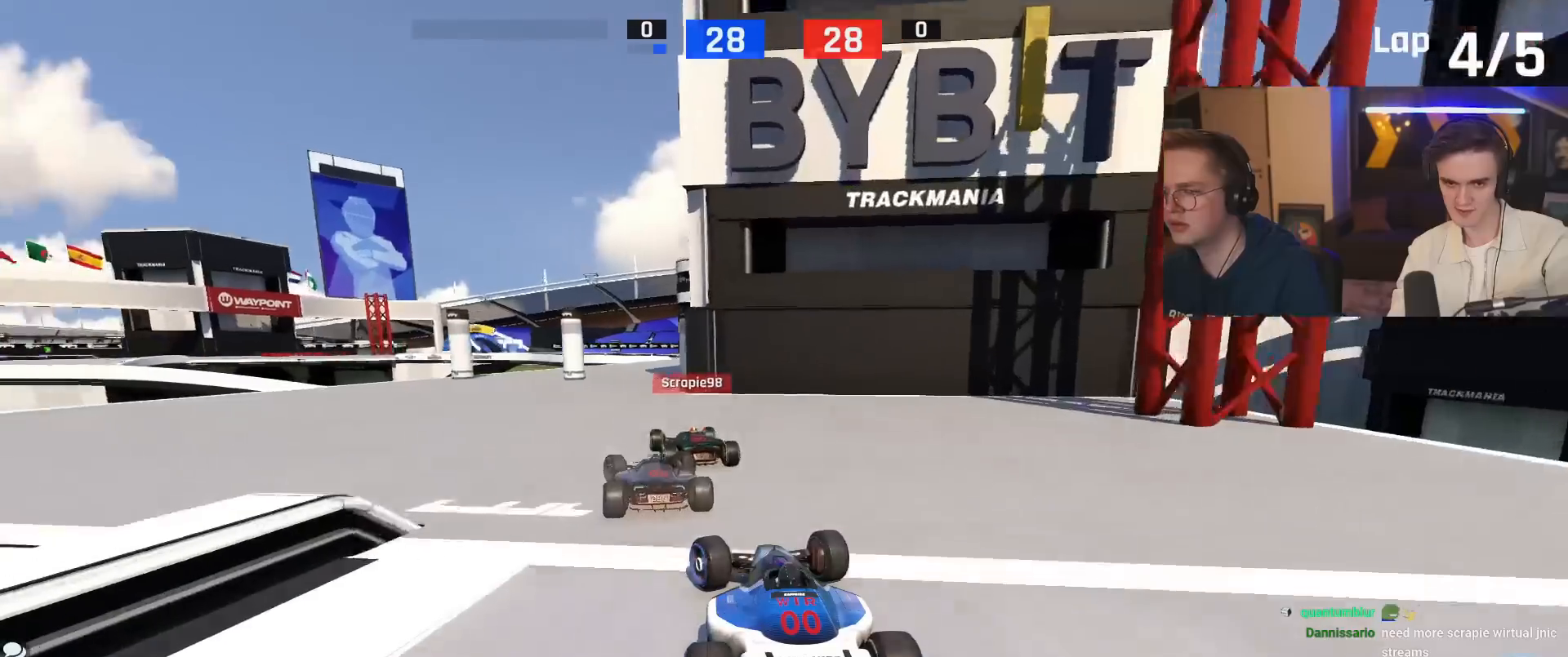
{"keys": ["right", "up"], "events": [[116, "left", "up"], [200, "right", "down"]]}
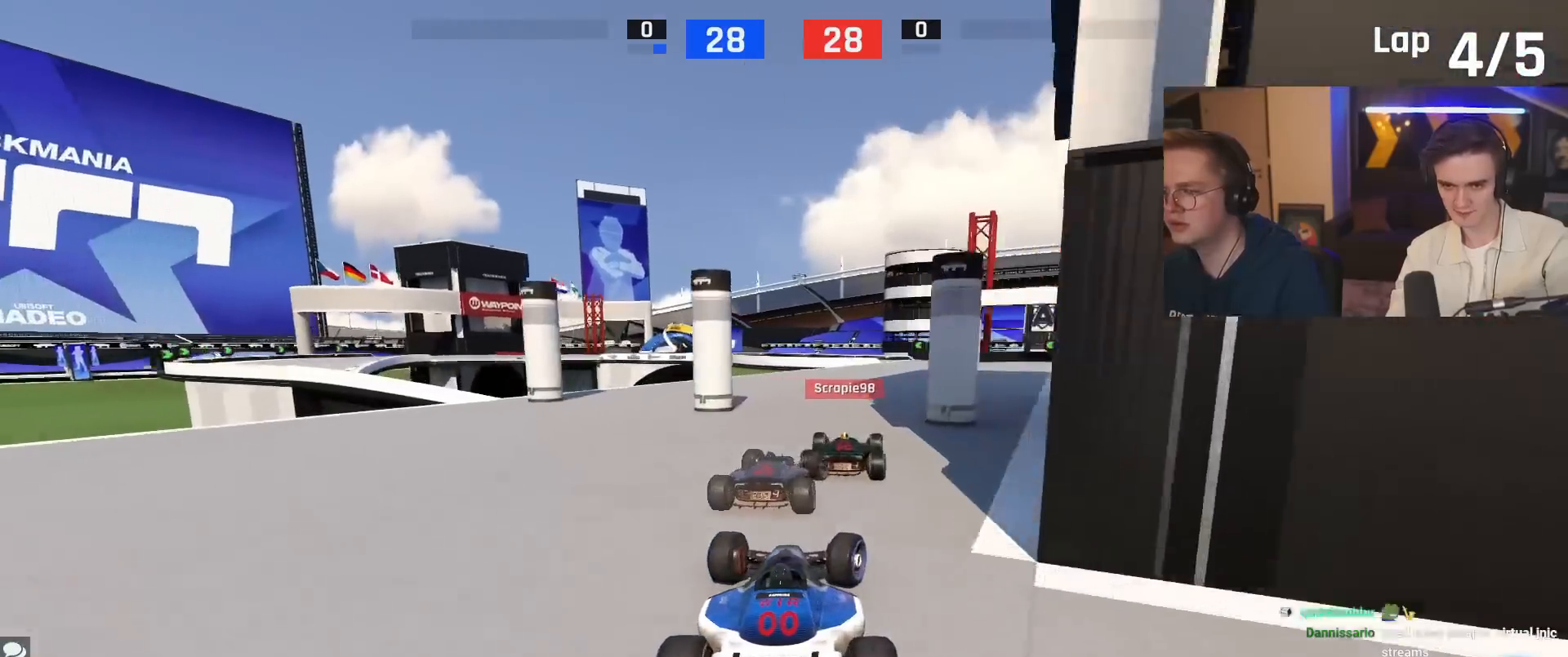
{"keys": ["up"], "events": [[33, "right", "up"], [133, "right", "down"], [267, "right", "up"]]}
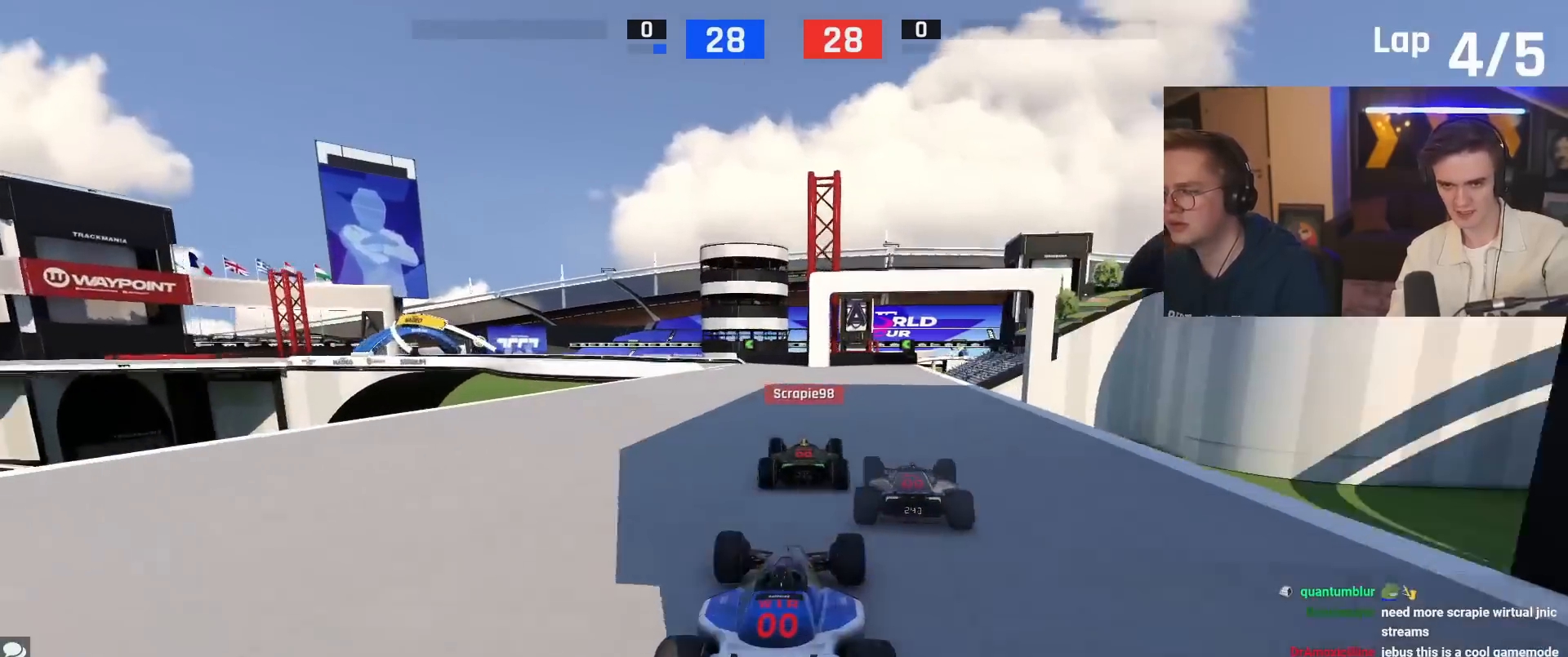
{"keys": ["left", "up"], "events": [[51, "left", "down"], [184, "left", "up"], [284, "left", "down"], [384, "left", "up"], [468, "left", "down"]]}
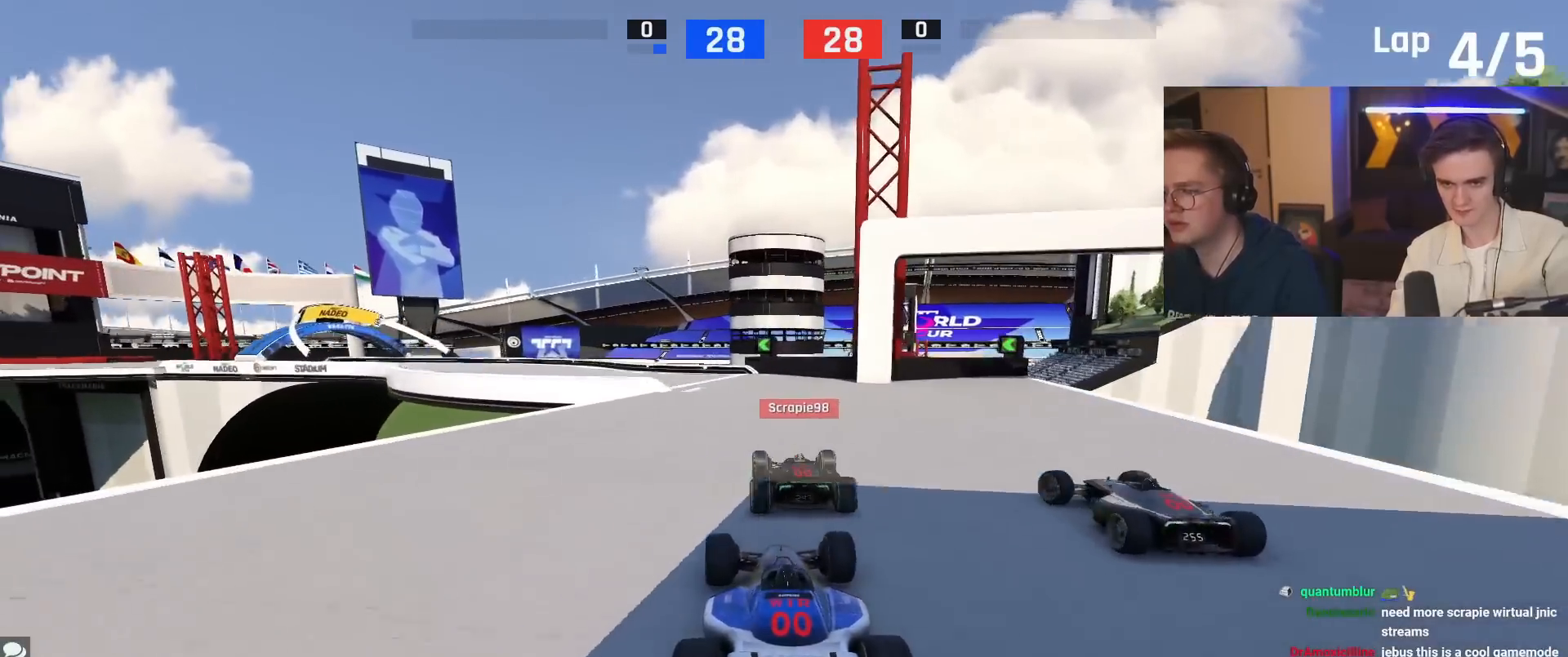
{"keys": ["left", "up"], "events": [[117, "left", "up"], [167, "left", "down"], [350, "left", "up"], [400, "left", "down"]]}
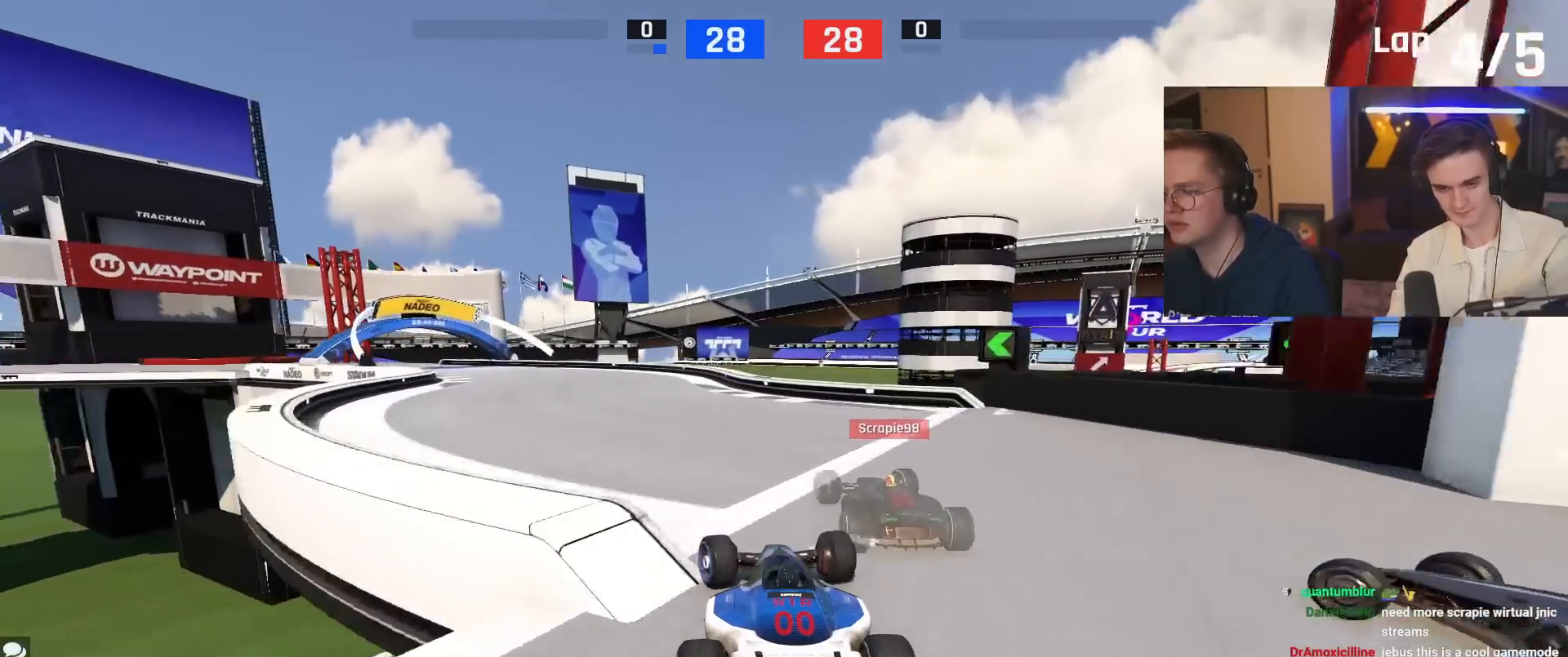
{"keys": ["left", "up"], "events": []}
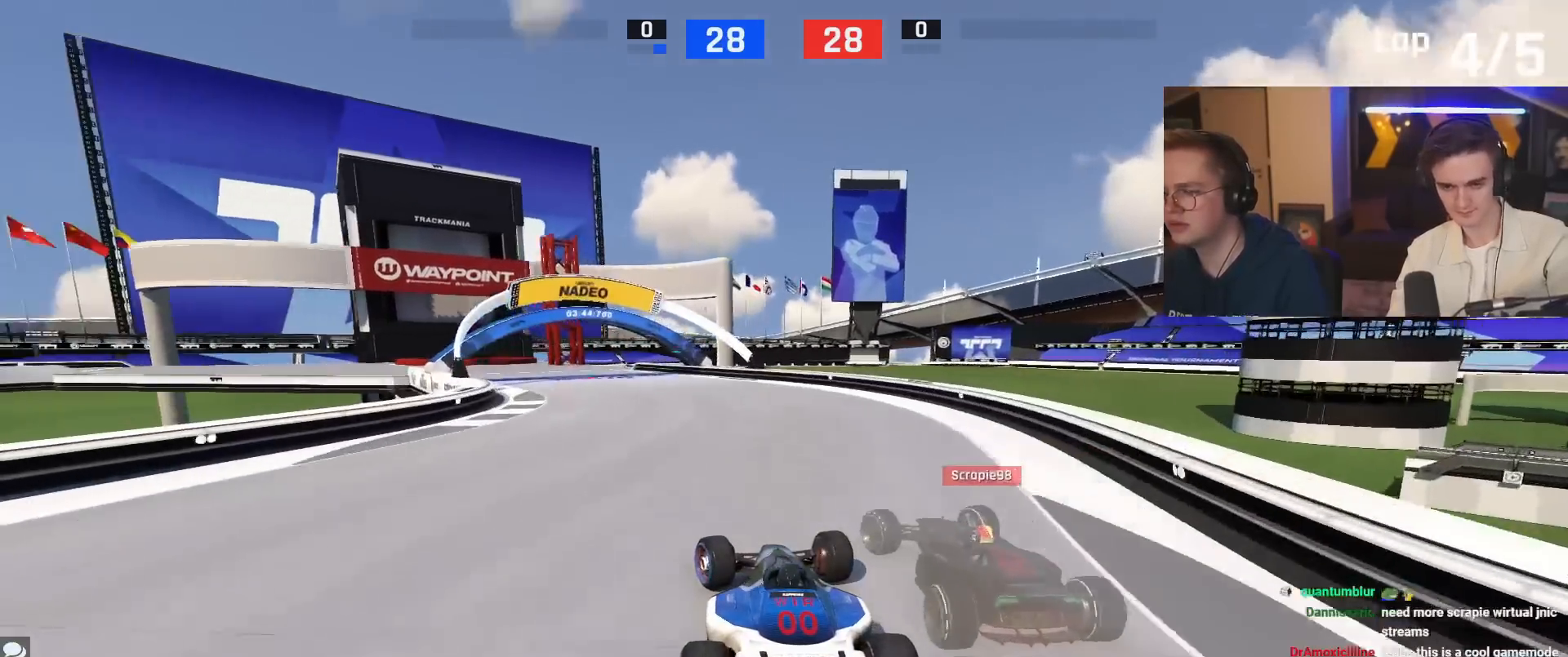
{"keys": ["left", "up"], "events": []}
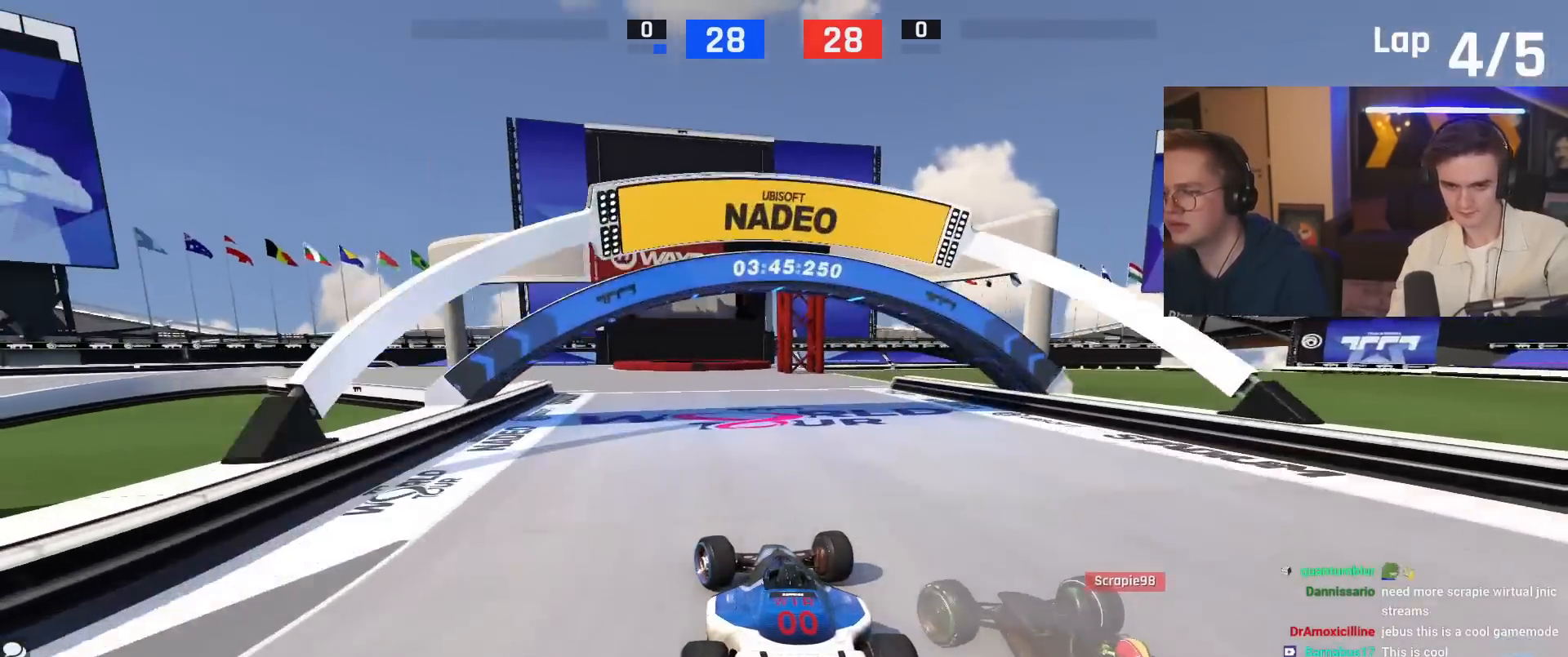
{"keys": ["brake", "left"], "events": [[250, "brake", "down"], [350, "up", "up"]]}
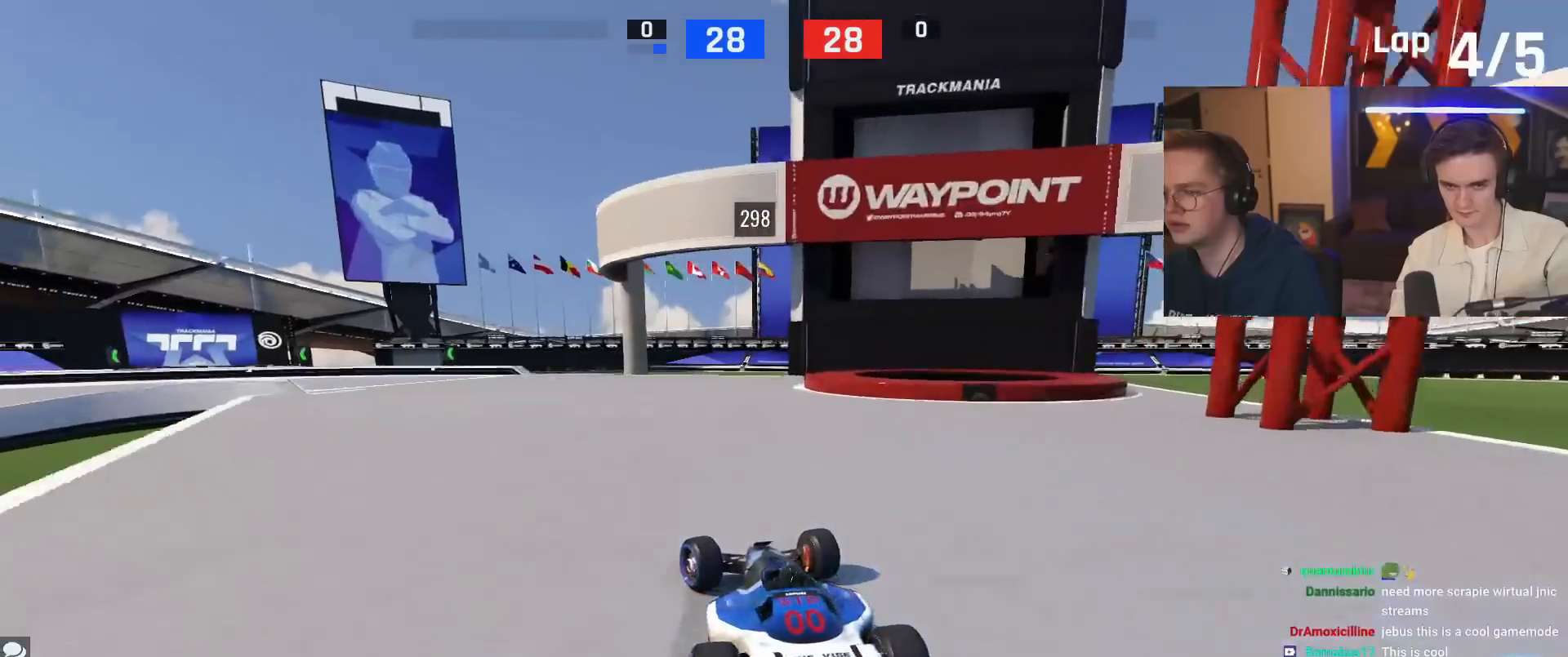
{"keys": ["left", "up"], "events": [[317, "brake", "up"], [467, "up", "down"]]}
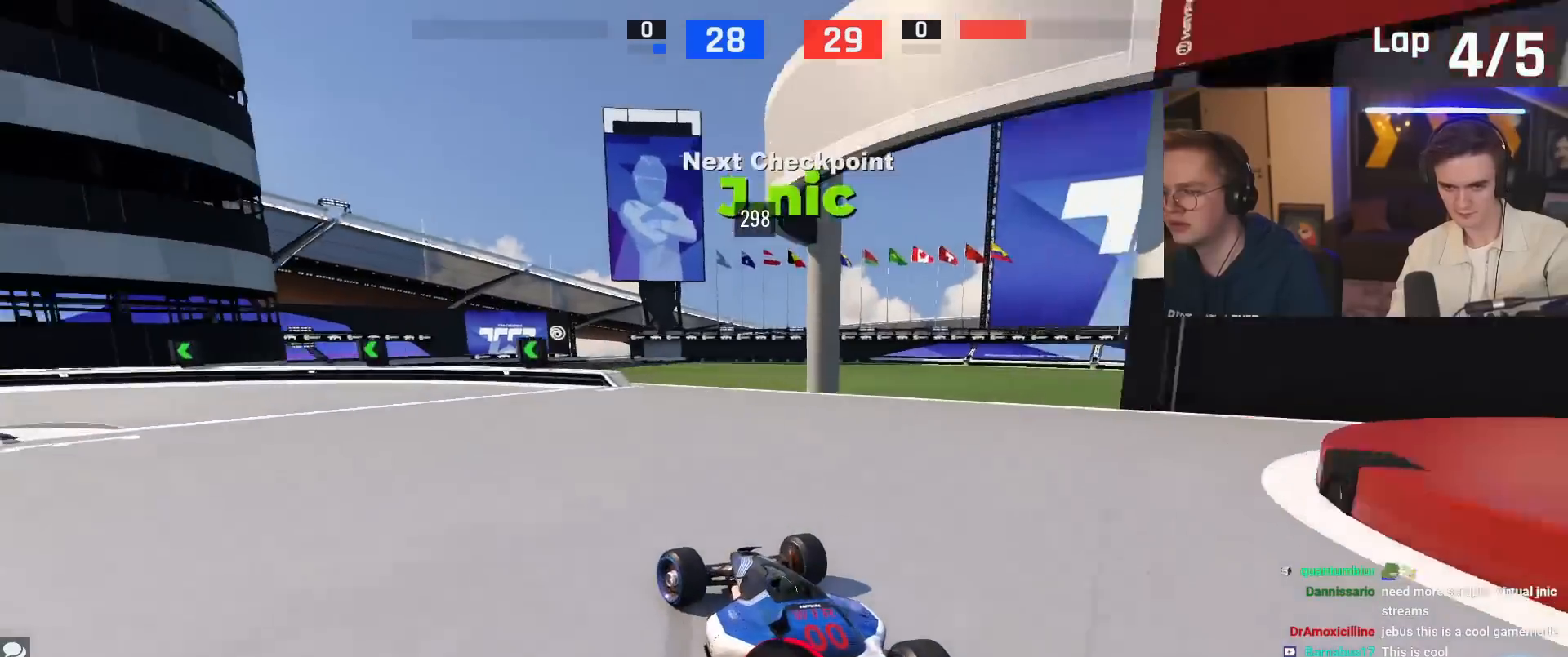
{"keys": ["left", "up"], "events": []}
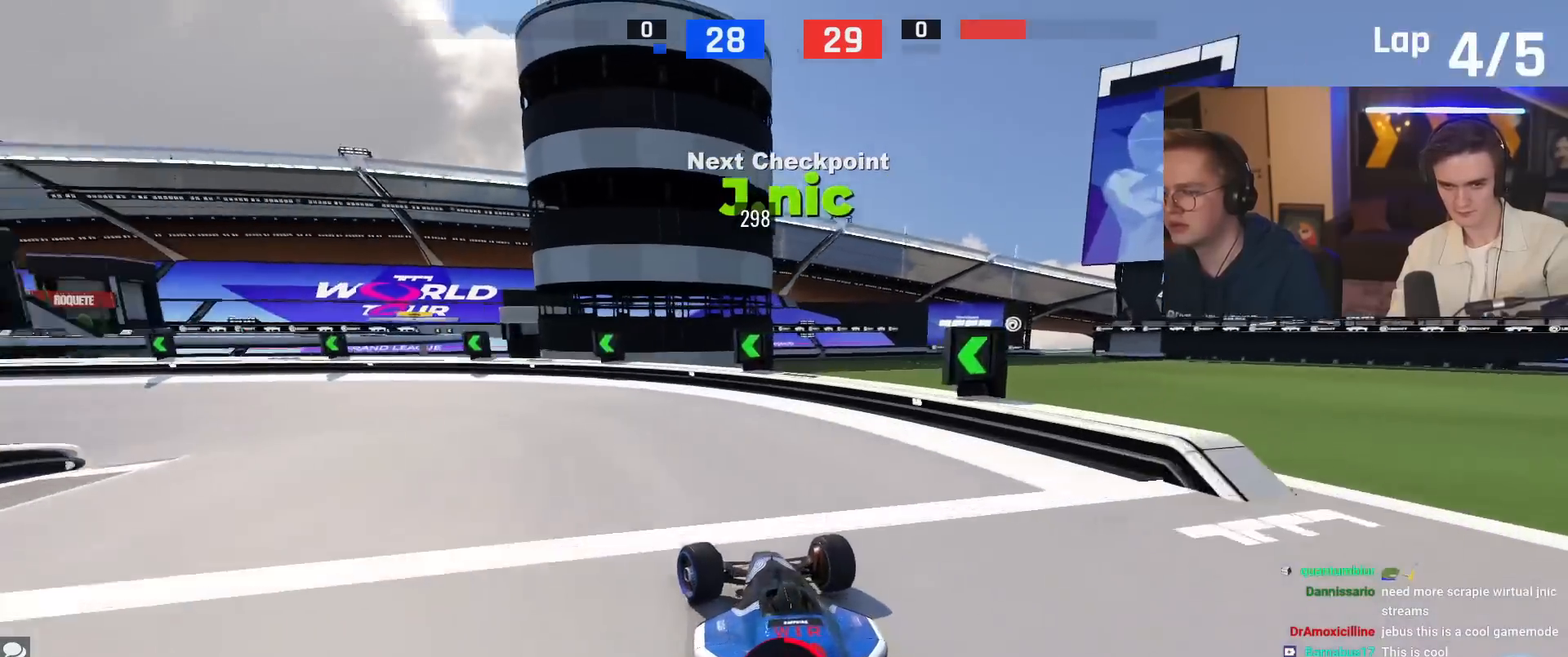
{"keys": ["left"], "events": [[117, "up", "up"], [167, "up", "down"], [450, "up", "up"]]}
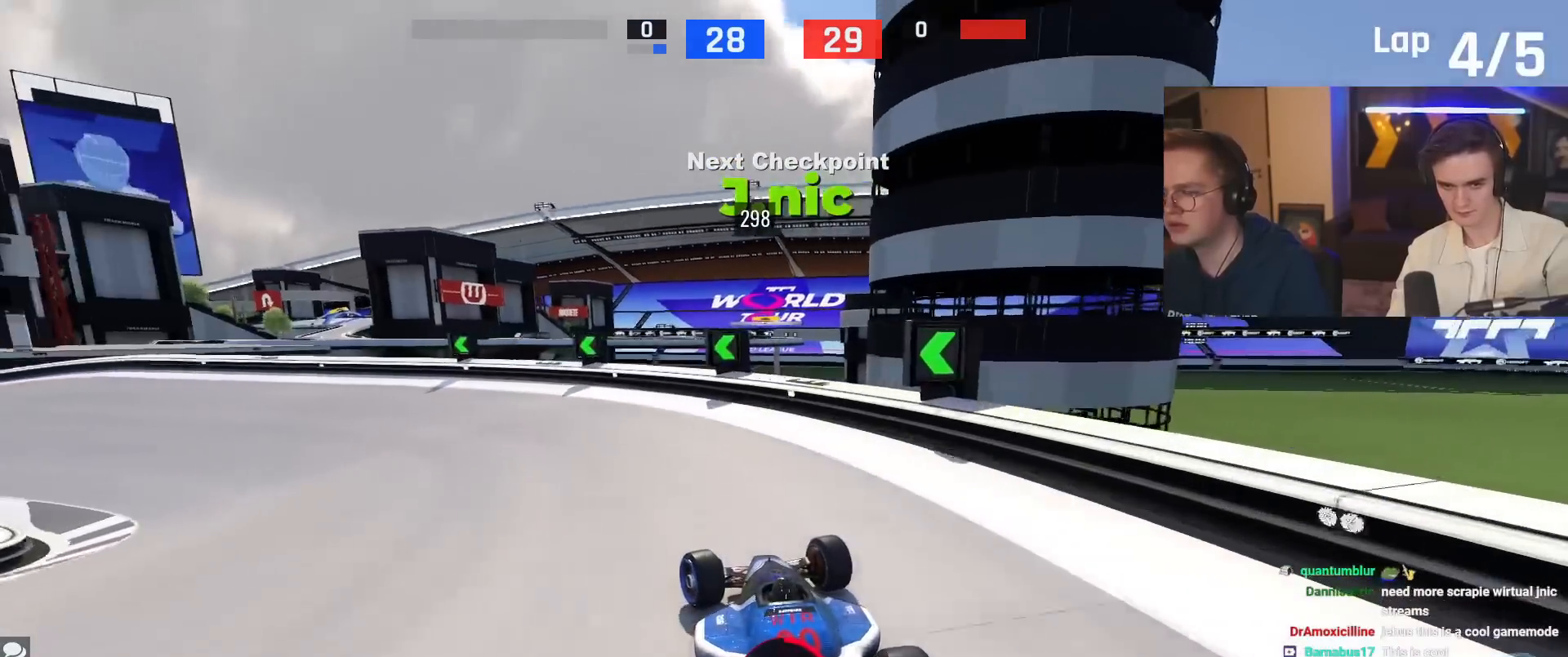
{"keys": ["left", "up"], "events": [[34, "up", "down"], [134, "up", "up"], [234, "up", "down"]]}
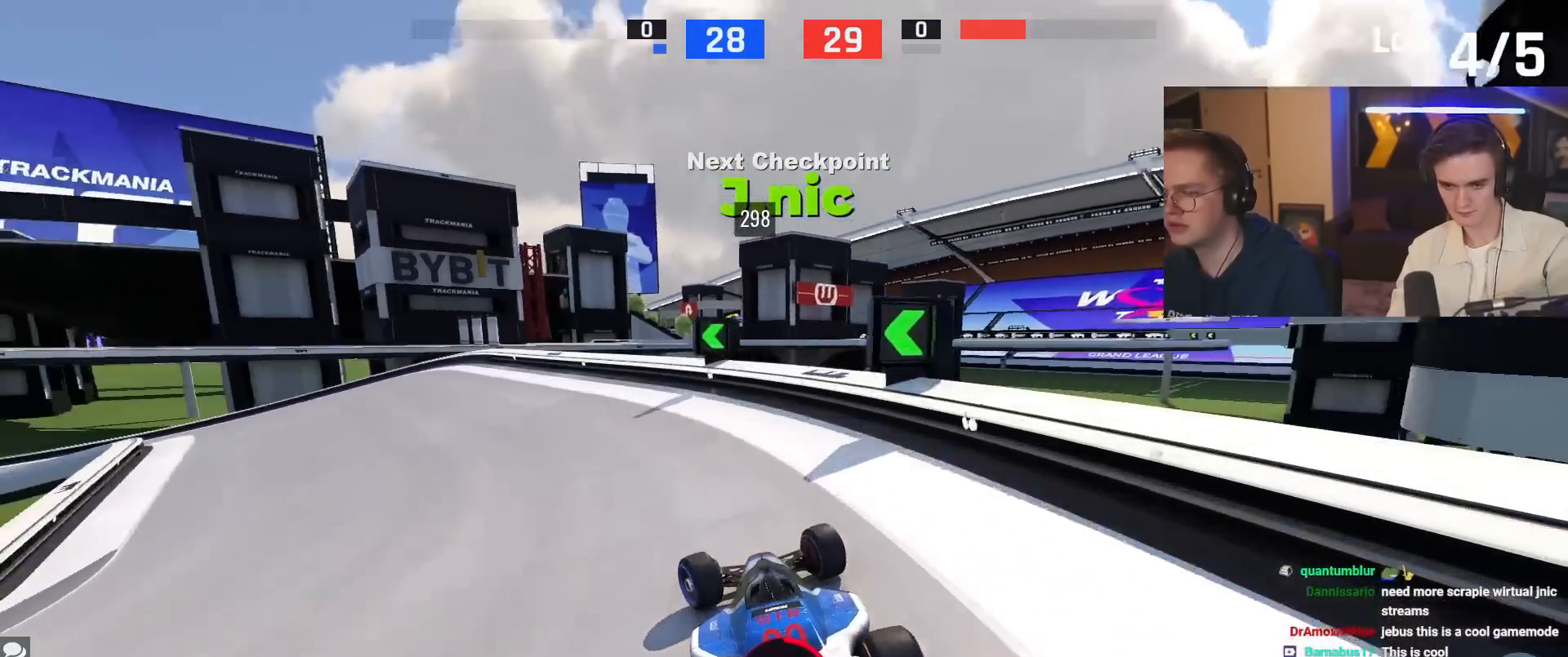
{"keys": ["left", "up"], "events": [[200, "left", "up"], [384, "left", "down"]]}
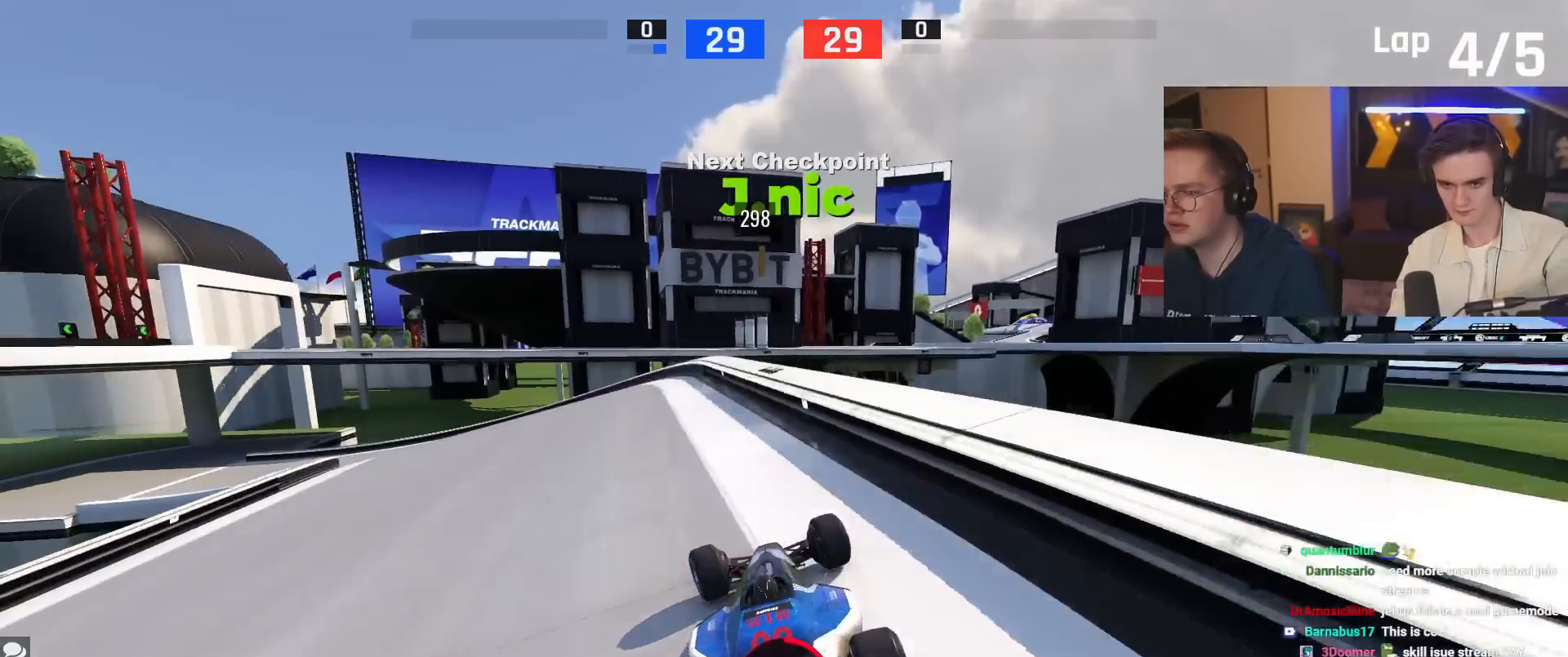
{"keys": ["left", "up"], "events": [[16, "left", "up"], [116, "left", "down"]]}
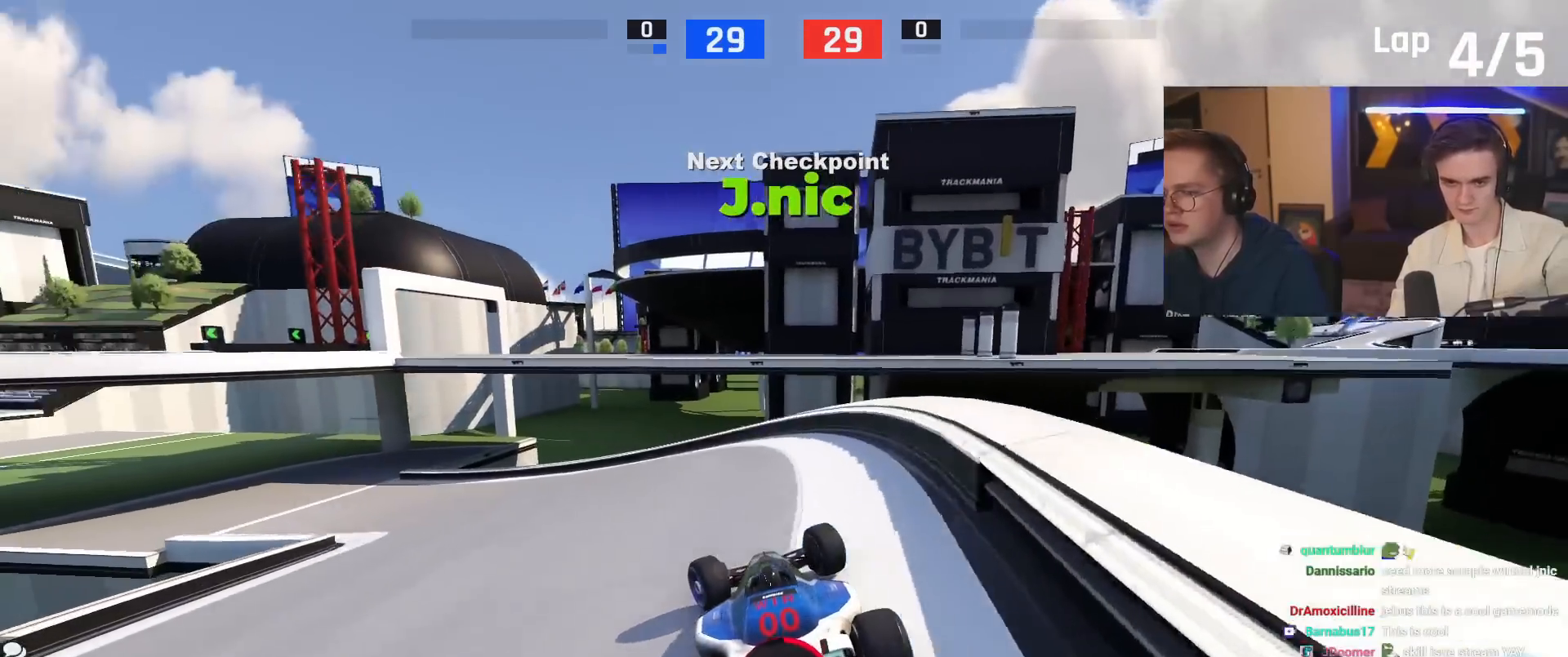
{"keys": ["left", "up"], "events": []}
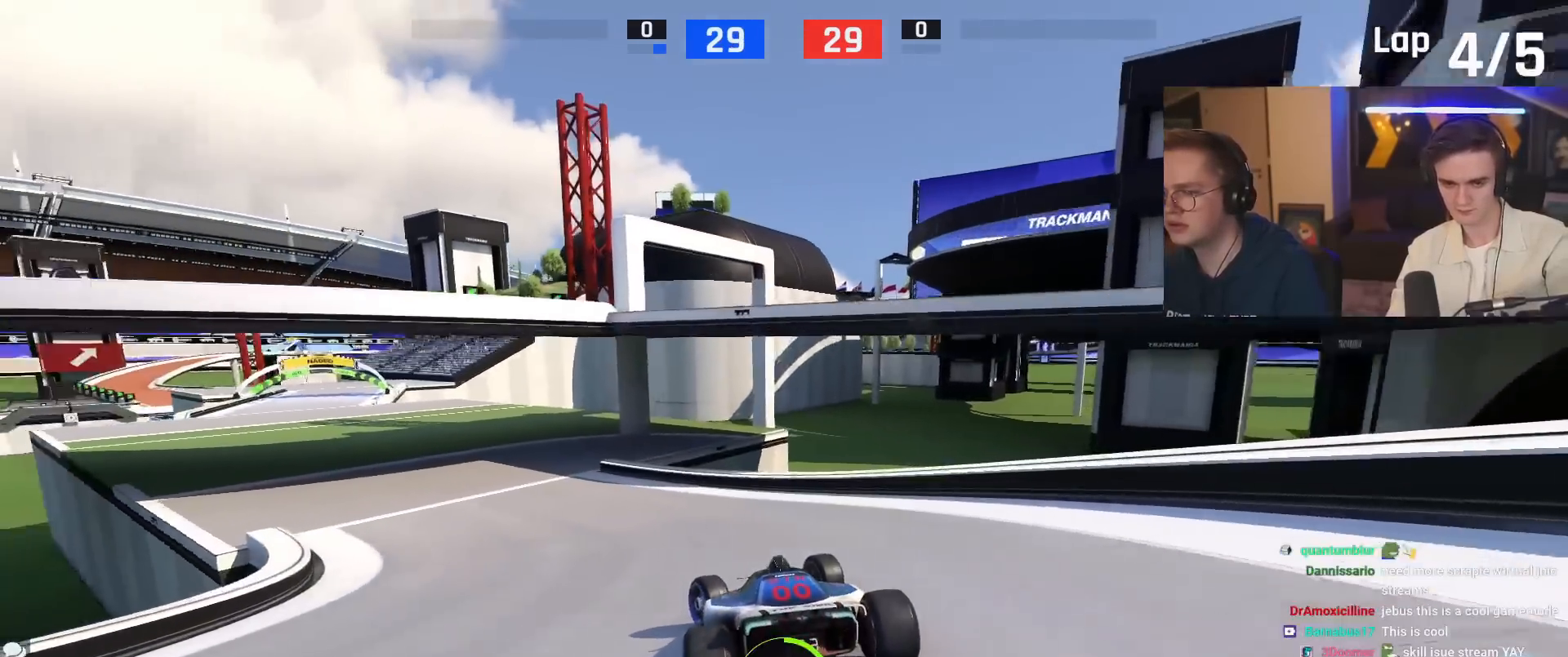
{"keys": ["left", "up"], "events": [[150, "left", "up"], [200, "up", "up"], [283, "left", "down"], [283, "up", "down"]]}
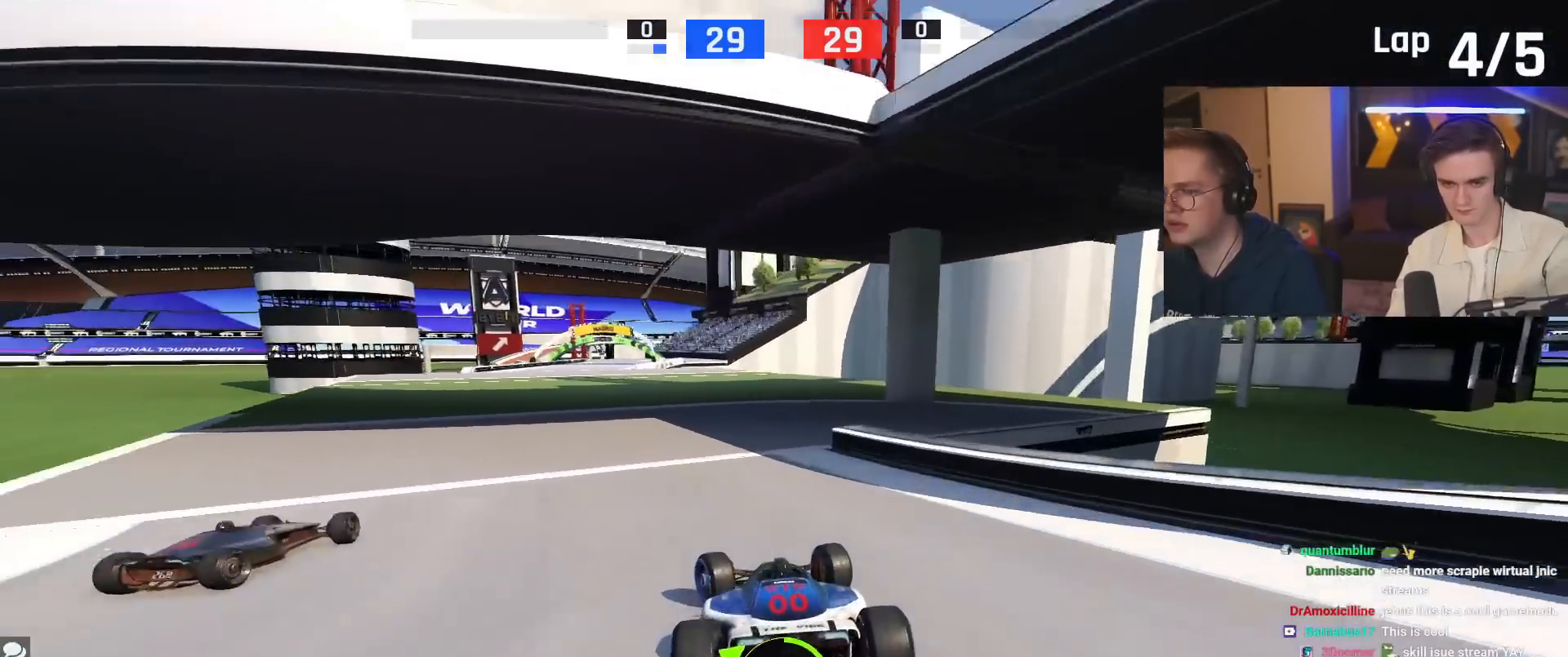
{"keys": ["right", "up"], "events": [[167, "up", "up"], [217, "up", "down"], [250, "left", "up"], [400, "right", "down"]]}
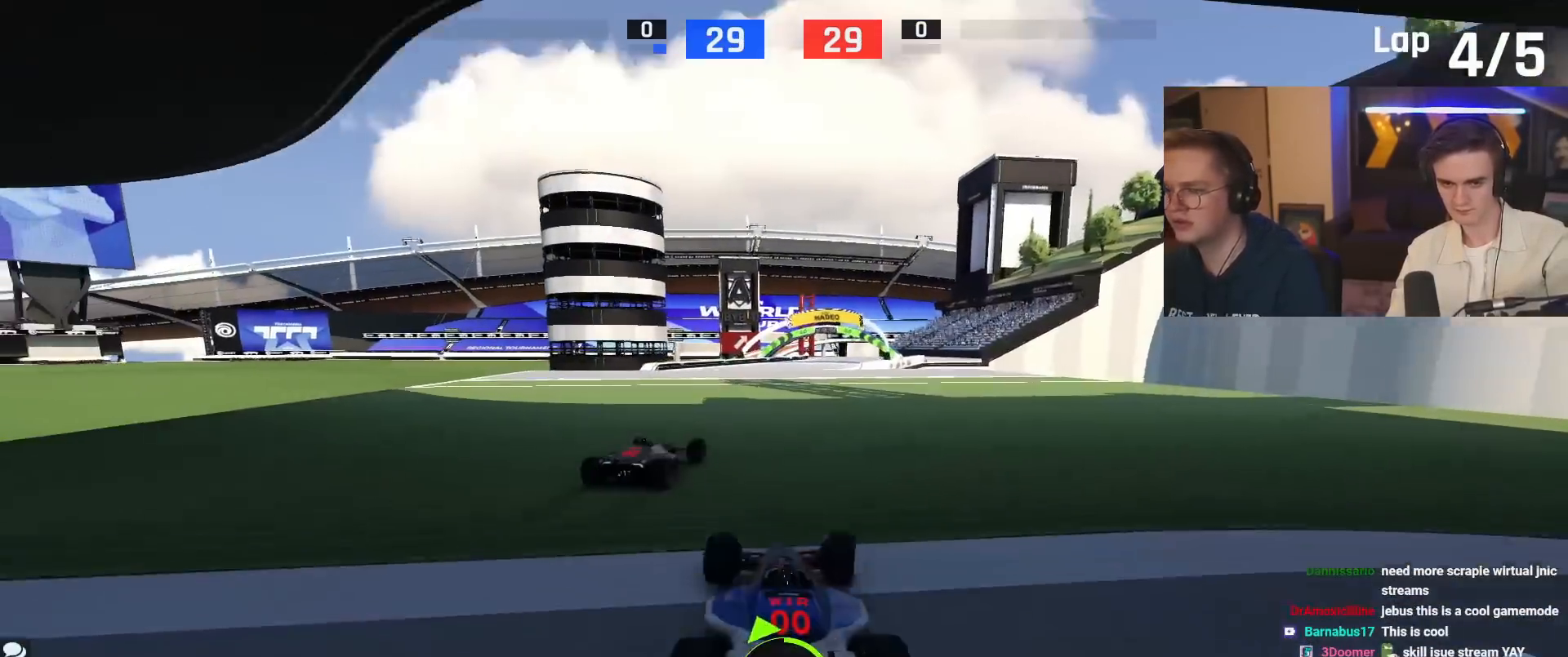
{"keys": ["right", "up"], "events": [[33, "right", "up"], [183, "left", "down"], [216, "left", "up"], [500, "right", "down"]]}
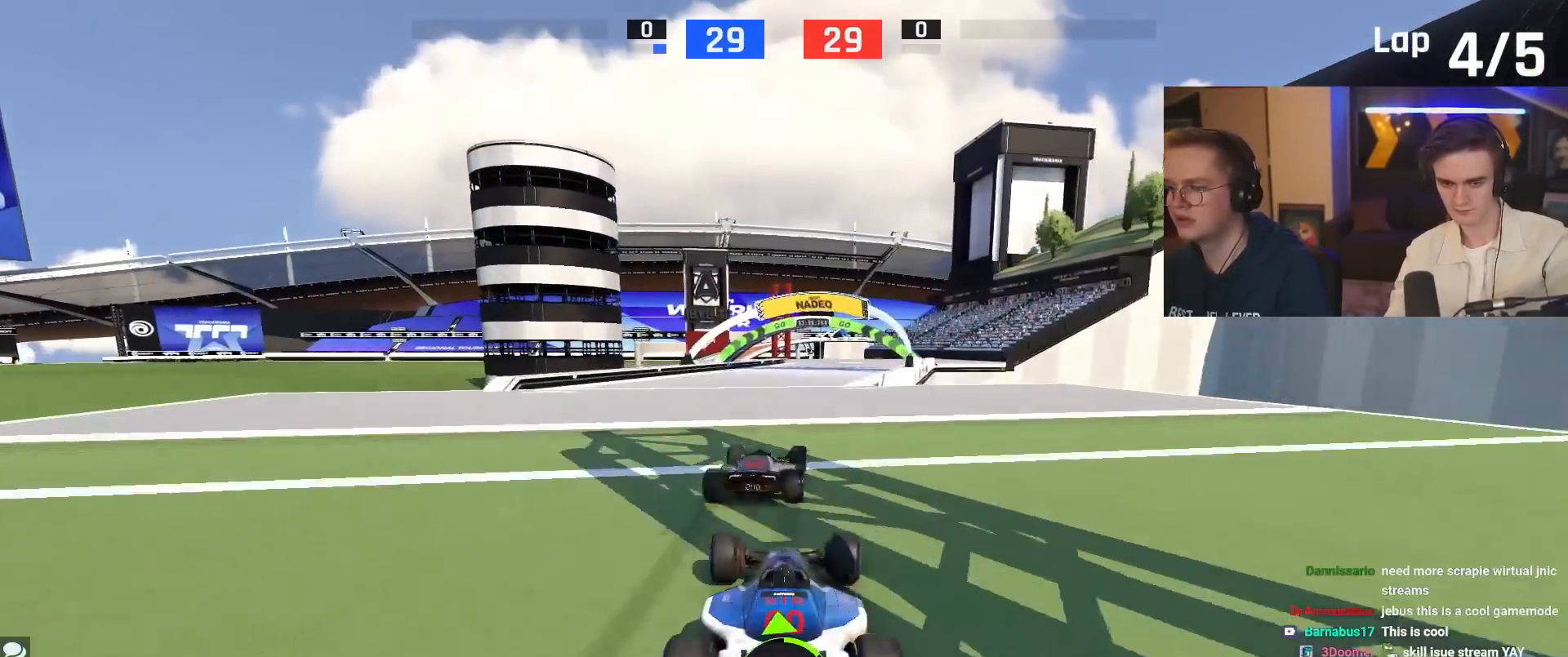
{"keys": ["up"], "events": [[100, "right", "up"], [284, "right", "down"], [334, "right", "up"]]}
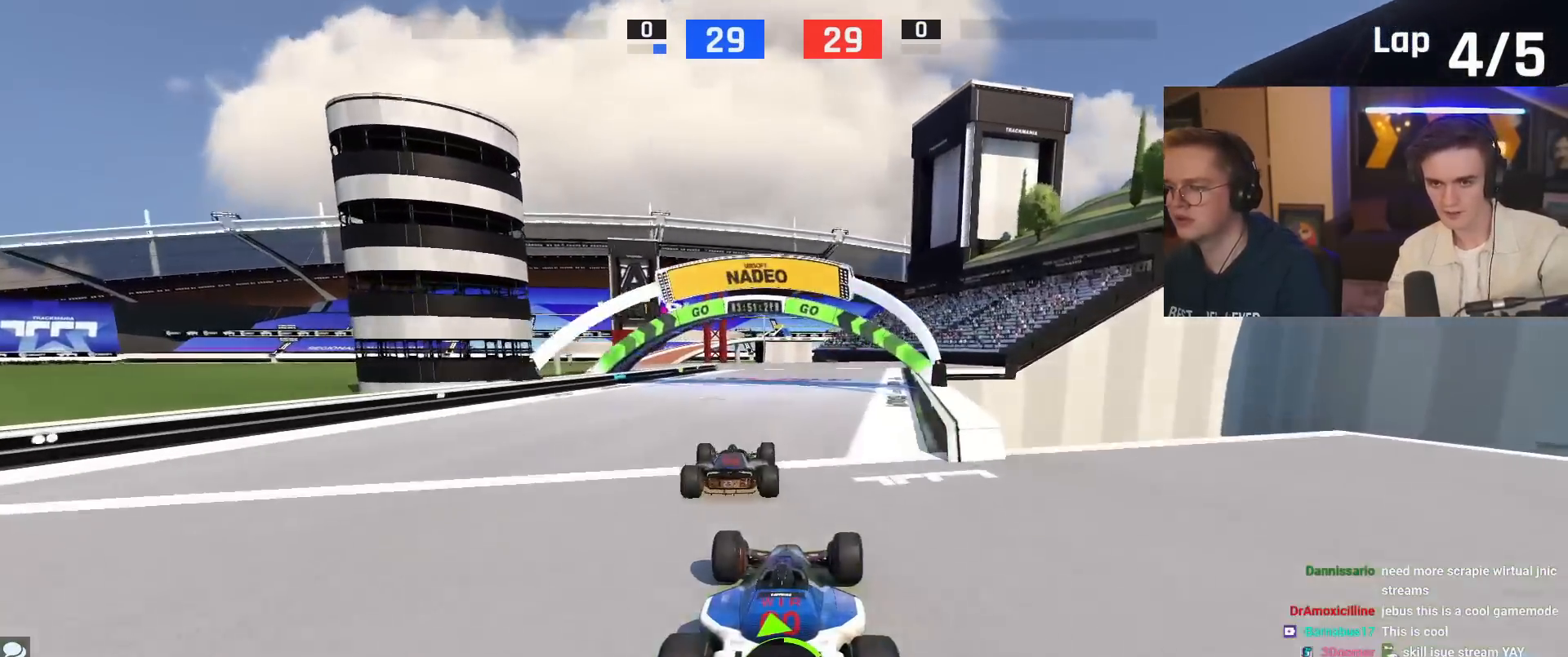
{"keys": ["left", "up"], "events": [[67, "left", "down"], [117, "left", "up"], [484, "left", "down"]]}
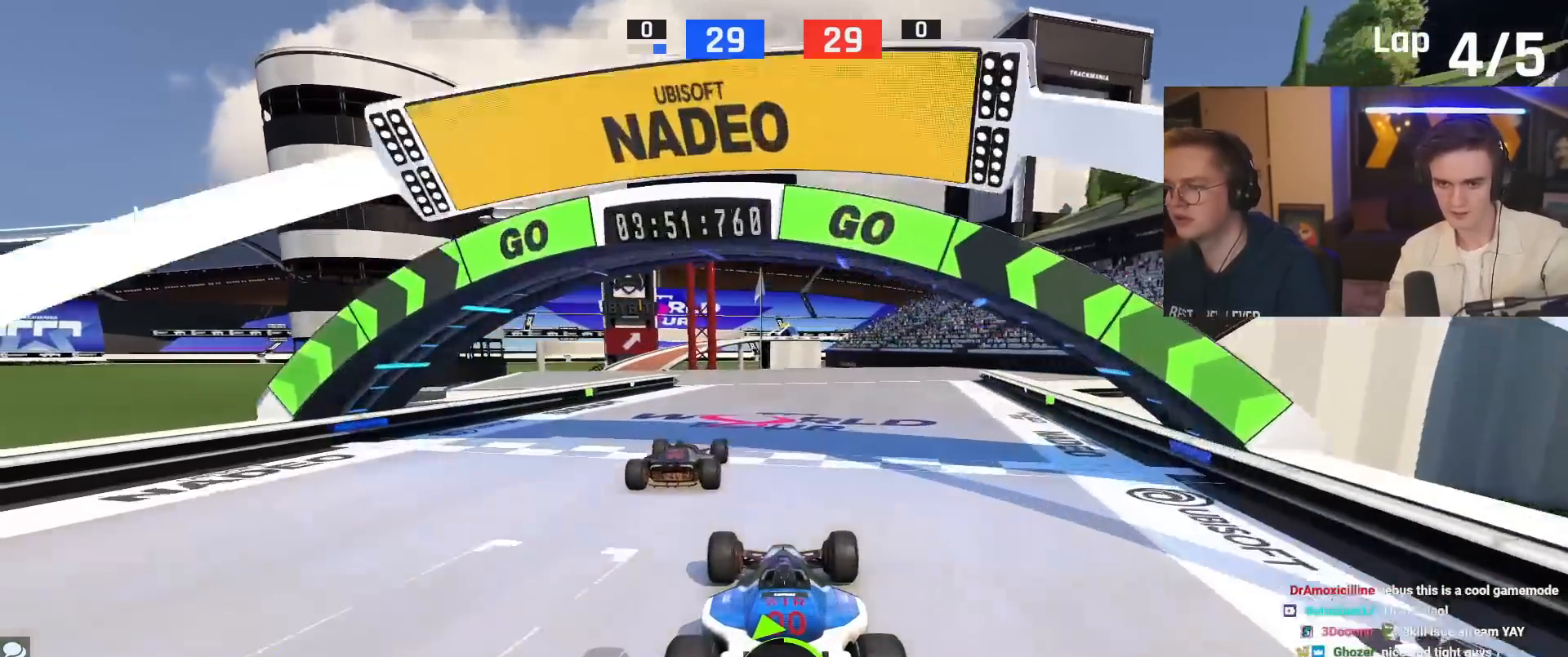
{"keys": ["up"], "events": [[184, "left", "up"], [367, "left", "down"], [450, "left", "up"]]}
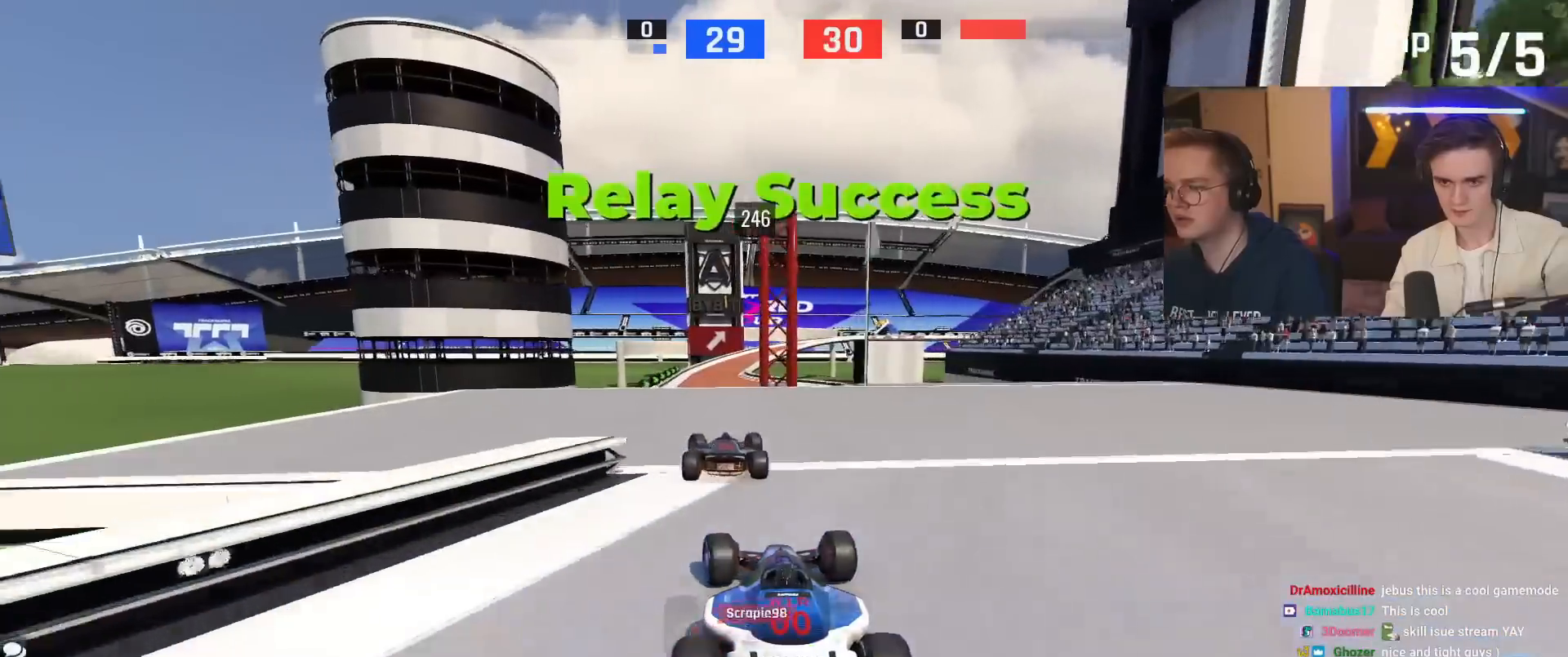
{"keys": ["up"], "events": [[50, "left", "down"], [183, "left", "up"]]}
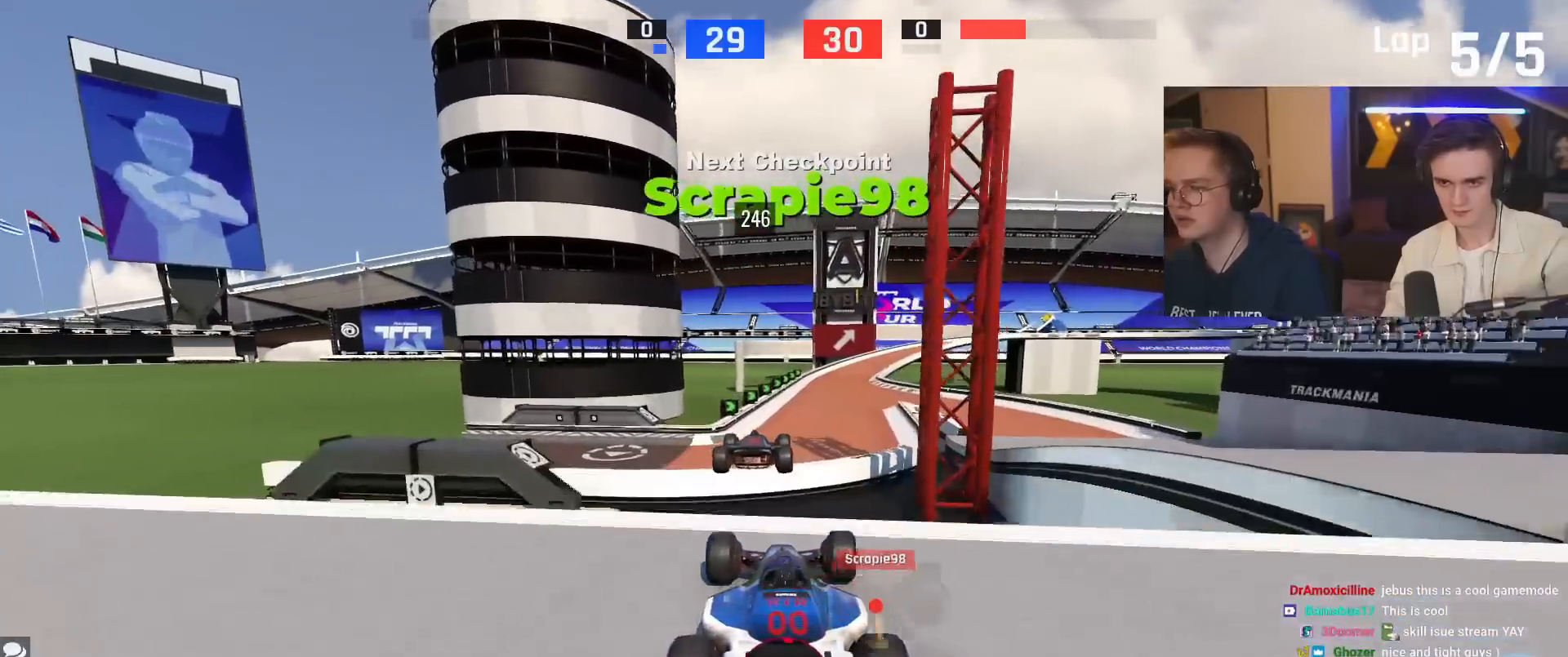
{"keys": ["up"], "events": [[250, "brake", "down"], [350, "brake", "up"]]}